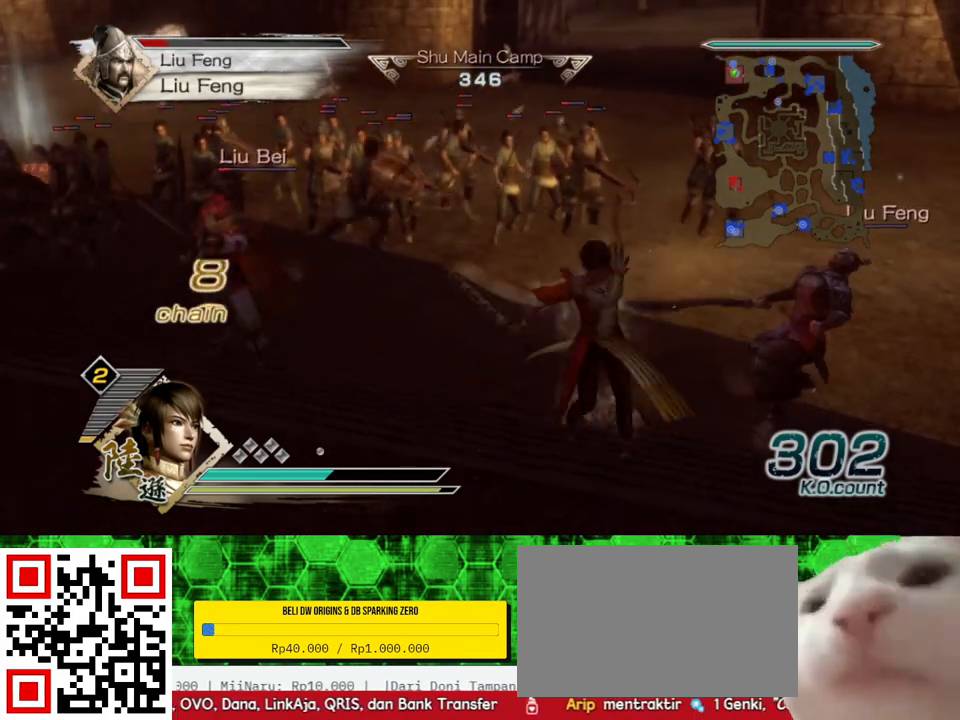
Gameplay with a controller (Xbox layout); each line is a JSON object with the inputs held at the frame after it. "events" lists button and stick changes between this image and that frame as [ms after this image, input, new state], when the widget could be followed in between.
{"buttons": [], "left_stick": "up-right", "right_stick": "center", "events": [[100, "X", "down"], [133, "X", "up"], [167, "X", "down"], [200, "X", "up"], [233, "X", "down"], [300, "X", "up"], [367, "X", "down"], [400, "X", "up"], [433, "X", "down"], [500, "X", "up"]]}
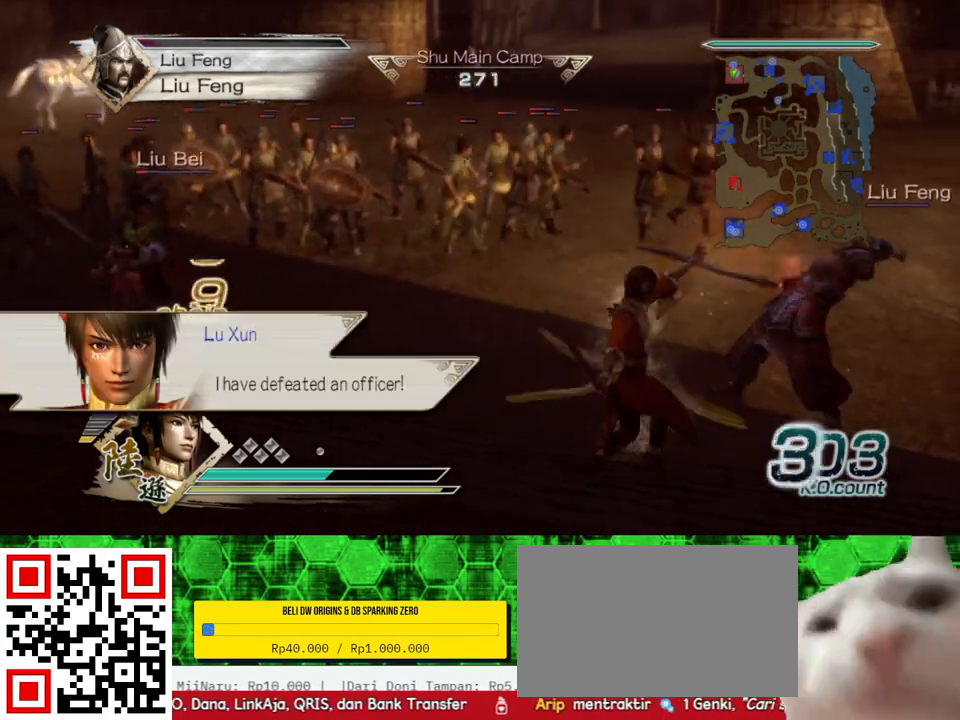
{"buttons": [], "left_stick": "center", "right_stick": "right", "events": [[33, "X", "down"], [67, "X", "up"], [300, "left_stick", "center"], [400, "right_stick", "right"]]}
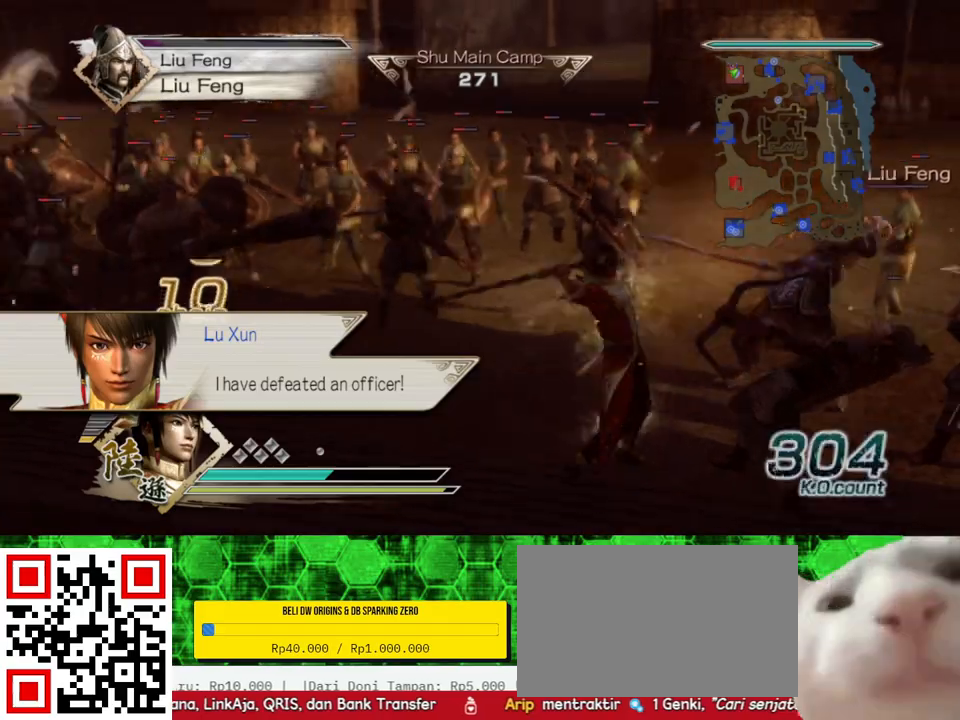
{"buttons": [], "left_stick": "down", "right_stick": "center", "events": [[333, "left_stick", "down"], [333, "right_stick", "center"]]}
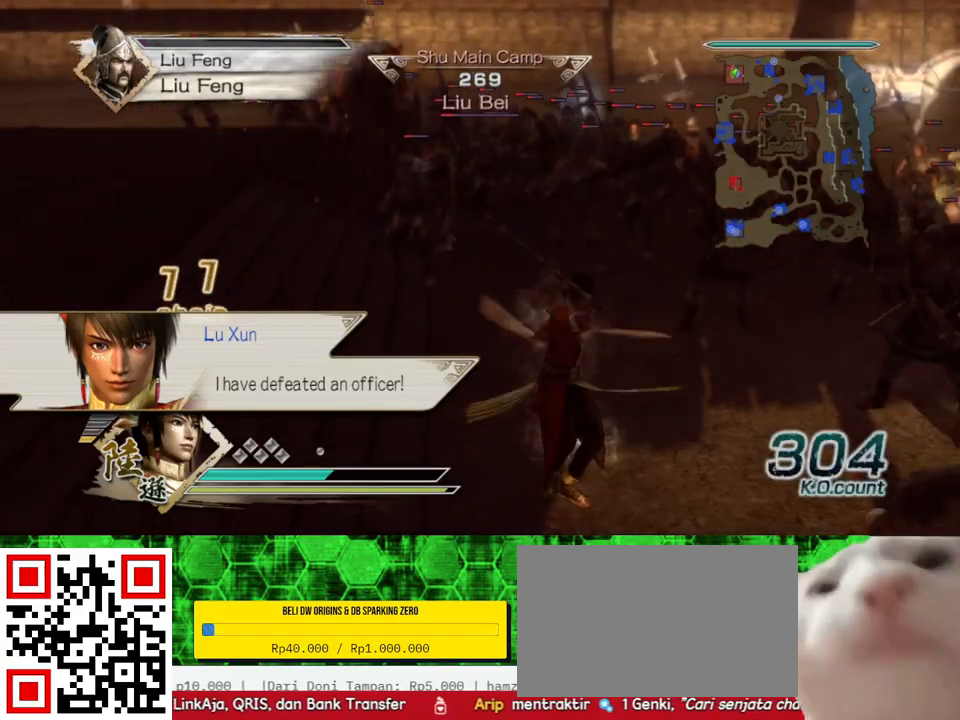
{"buttons": [], "left_stick": "down", "right_stick": "center", "events": []}
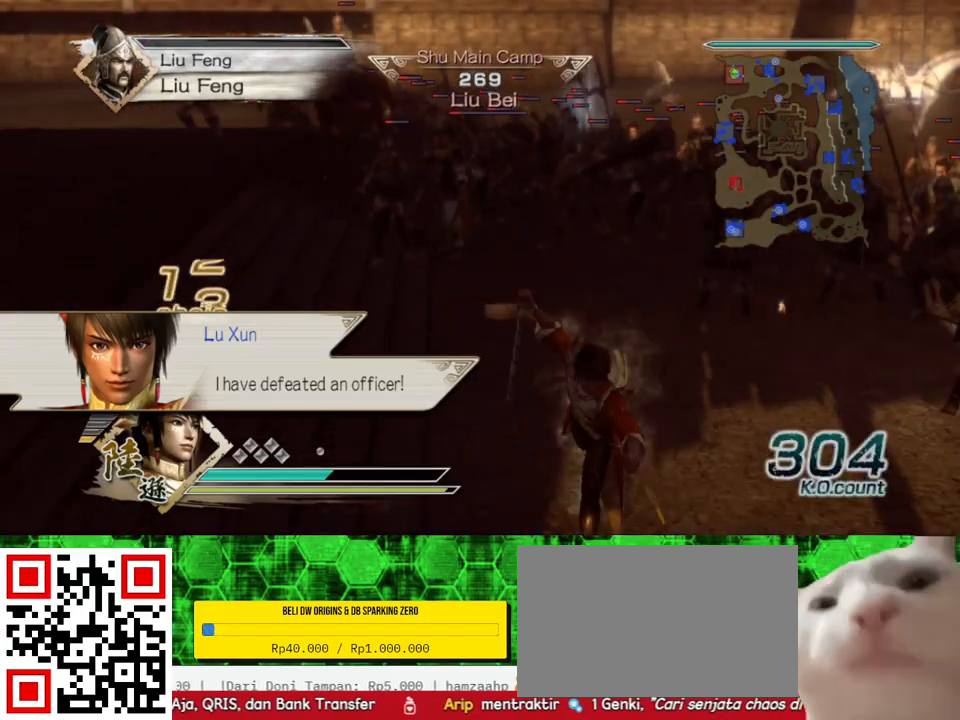
{"buttons": [], "left_stick": "center", "right_stick": "center", "events": [[233, "left_stick", "center"]]}
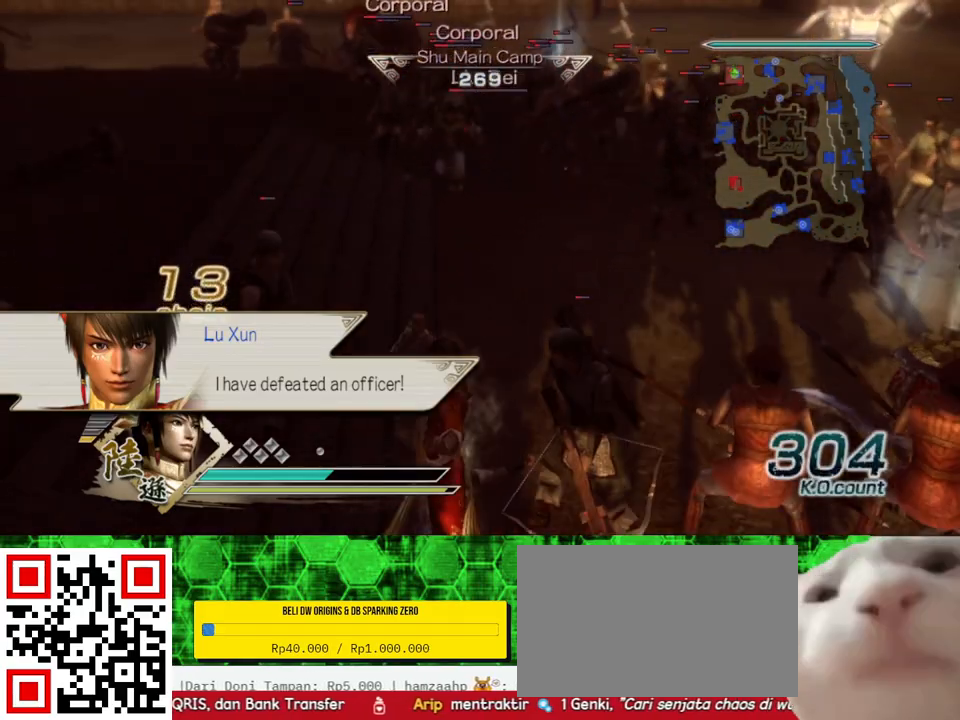
{"buttons": [], "left_stick": "center", "right_stick": "center", "events": [[33, "left_stick", "right"], [200, "left_stick", "up"], [267, "left_stick", "center"]]}
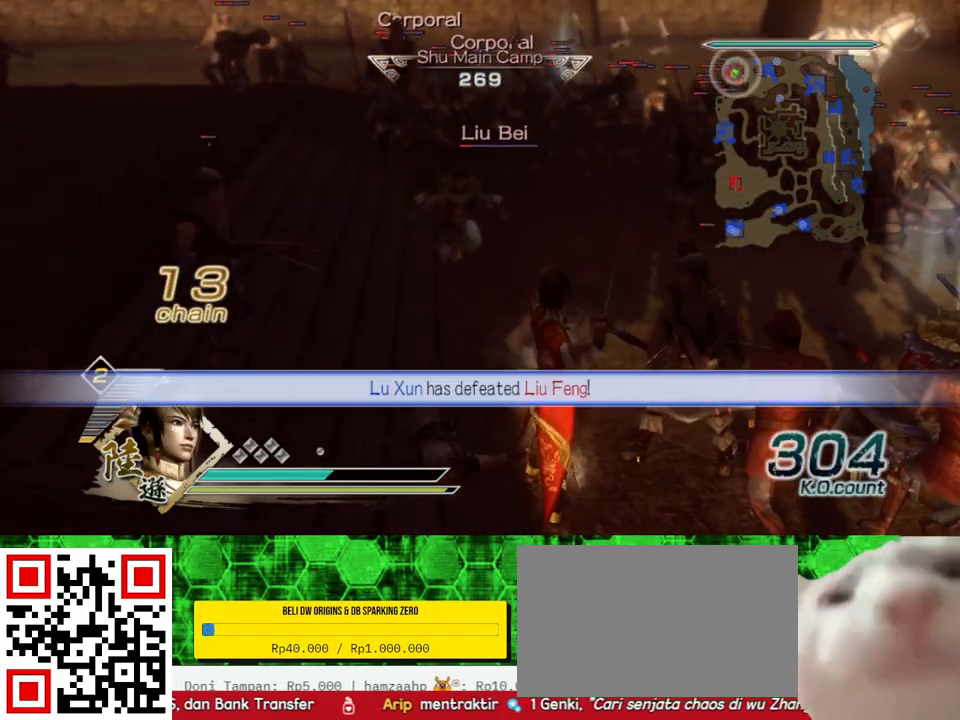
{"buttons": [], "left_stick": "up", "right_stick": "center", "events": [[33, "left_stick", "up"], [133, "left_stick", "up-left"], [267, "X", "down"], [267, "left_stick", "center"], [300, "X", "up"], [333, "X", "down"], [333, "left_stick", "up"], [367, "X", "up"], [433, "X", "down"], [467, "X", "up"]]}
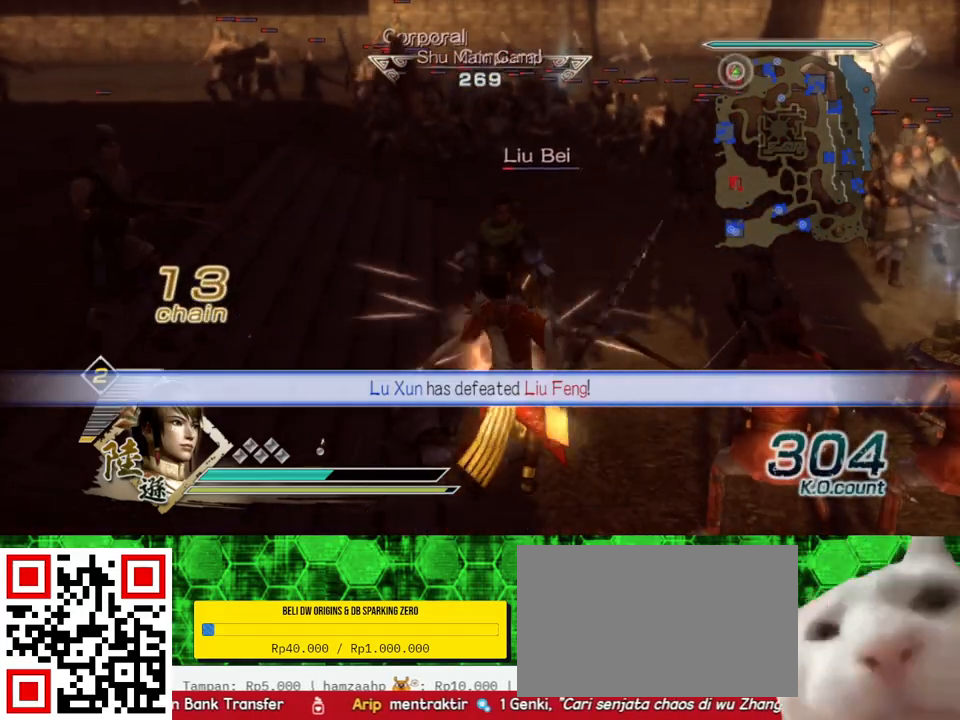
{"buttons": [], "left_stick": "up", "right_stick": "center", "events": [[33, "X", "down"], [67, "X", "up"], [100, "X", "down"], [133, "X", "up"], [200, "X", "down"], [233, "X", "up"], [333, "X", "down"], [367, "X", "up"], [400, "X", "down"], [433, "X", "up"], [467, "X", "down"], [500, "X", "up"]]}
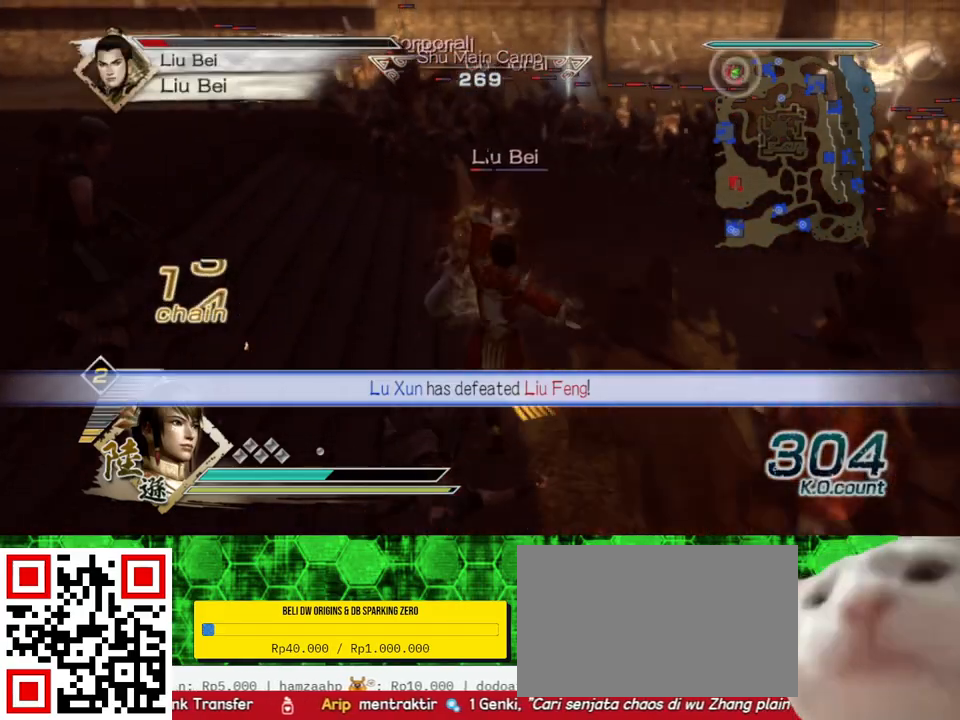
{"buttons": ["X"], "left_stick": "up", "right_stick": "center", "events": [[100, "X", "down"], [133, "X", "up"], [167, "X", "down"], [200, "X", "up"], [233, "X", "down"], [267, "X", "up"], [300, "X", "down"], [333, "X", "up"], [367, "X", "down"], [400, "X", "up"], [433, "X", "down"], [467, "X", "up"], [500, "X", "down"]]}
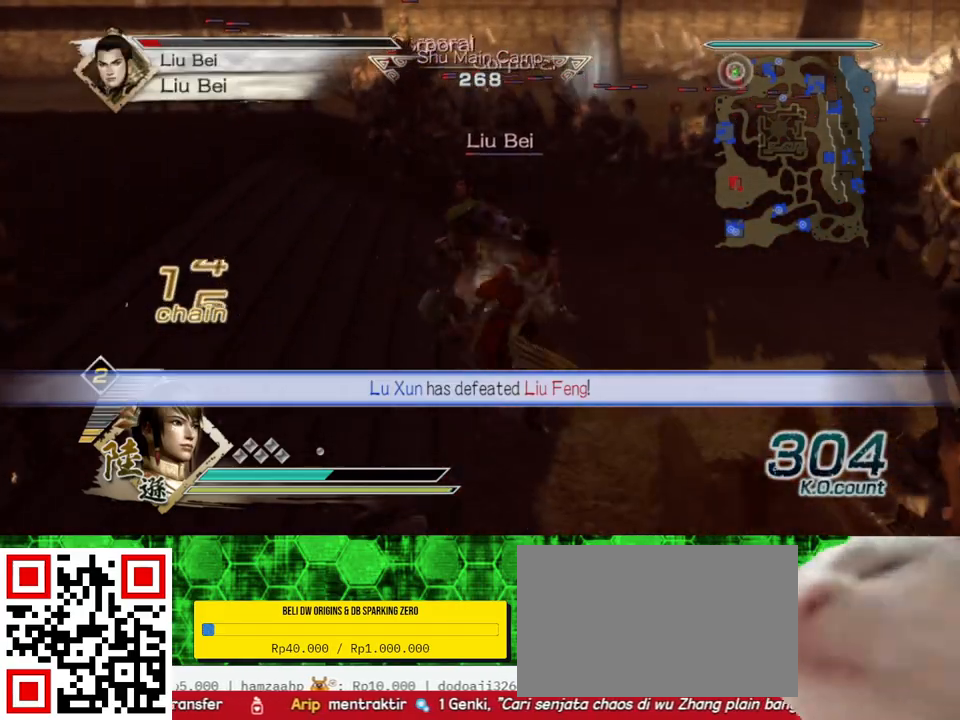
{"buttons": [], "left_stick": "up", "right_stick": "center", "events": [[33, "X", "up"], [67, "X", "down"], [100, "X", "up"], [133, "X", "down"], [167, "X", "up"], [200, "X", "down"], [233, "X", "up"], [267, "X", "down"], [300, "X", "up"], [333, "X", "down"], [367, "X", "up"], [400, "X", "down"], [433, "X", "up"], [467, "X", "down"], [500, "X", "up"]]}
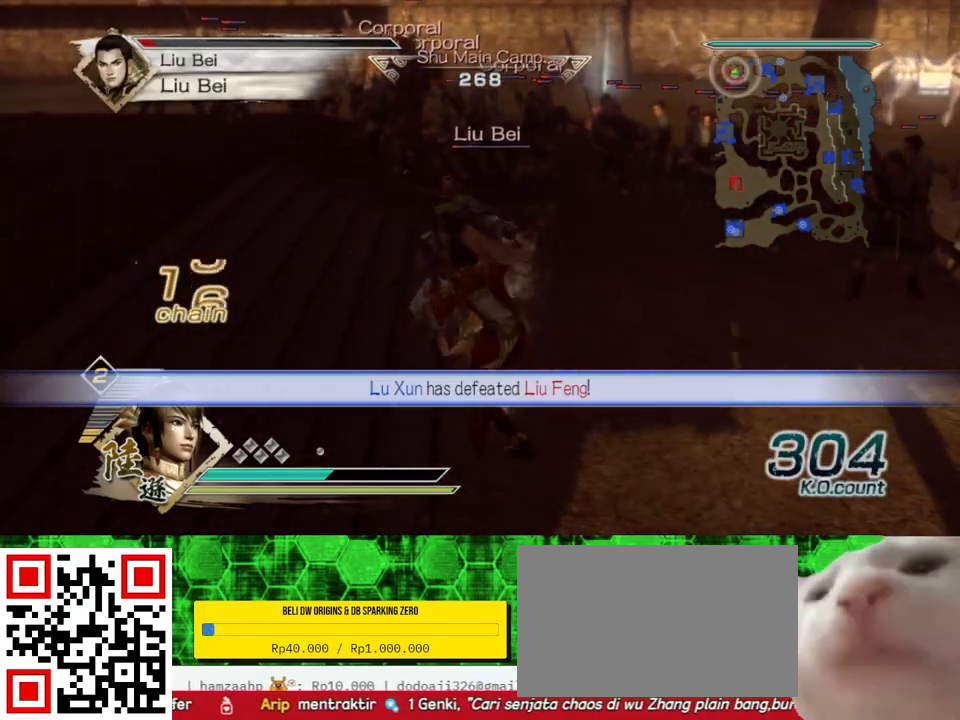
{"buttons": ["X"], "left_stick": "up", "right_stick": "center", "events": [[33, "X", "down"], [67, "X", "up"], [100, "X", "down"], [133, "X", "up"], [167, "X", "down"], [200, "X", "up"], [233, "X", "down"], [267, "X", "up"], [300, "X", "down"], [333, "X", "up"], [367, "X", "down"], [400, "X", "up"], [433, "X", "down"], [467, "X", "up"], [500, "X", "down"]]}
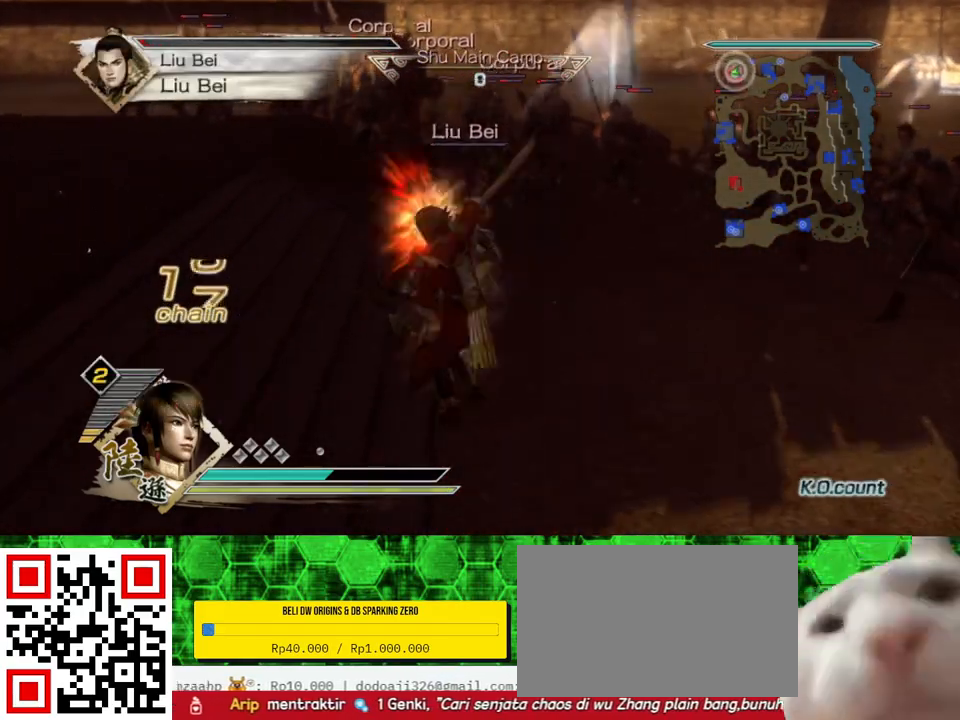
{"buttons": [], "left_stick": "center", "right_stick": "center", "events": [[33, "X", "up"], [67, "X", "down"], [100, "X", "up"], [133, "X", "down"], [167, "X", "up"], [200, "X", "down"], [233, "X", "up"], [333, "left_stick", "center"]]}
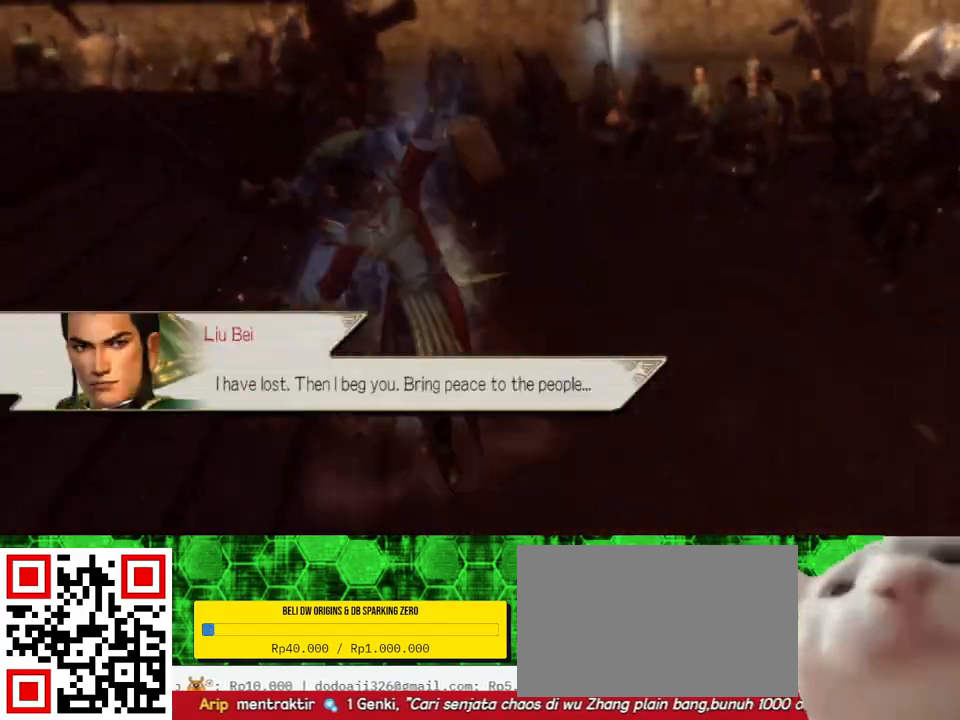
{"buttons": [], "left_stick": "center", "right_stick": "center", "events": [[67, "right_stick", "up"], [300, "right_stick", "center"]]}
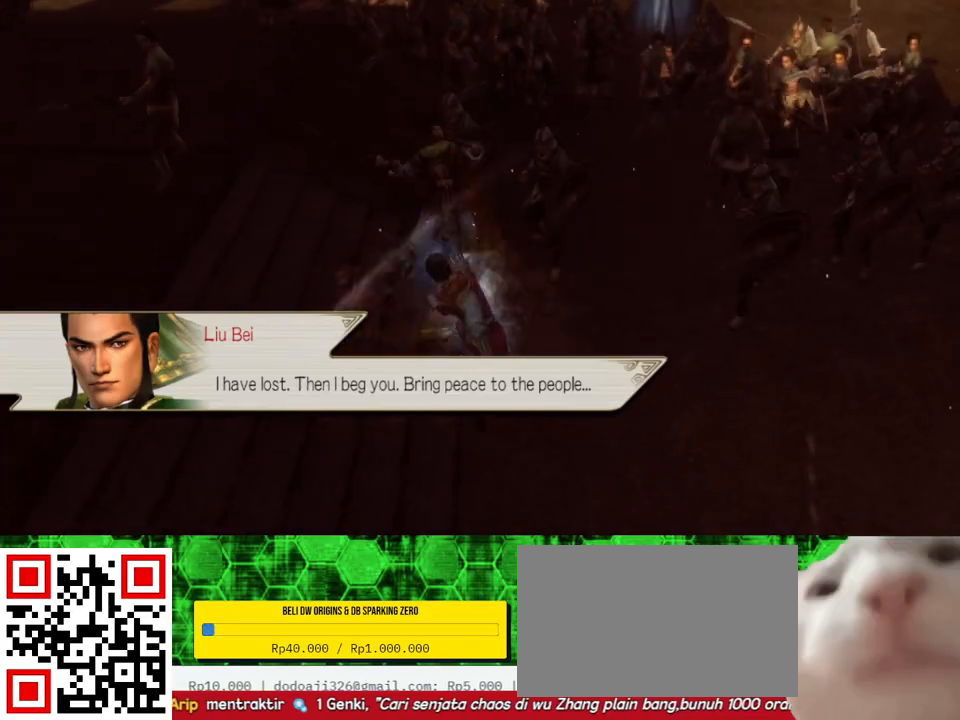
{"buttons": [], "left_stick": "up", "right_stick": "center", "events": [[200, "left_stick", "up"]]}
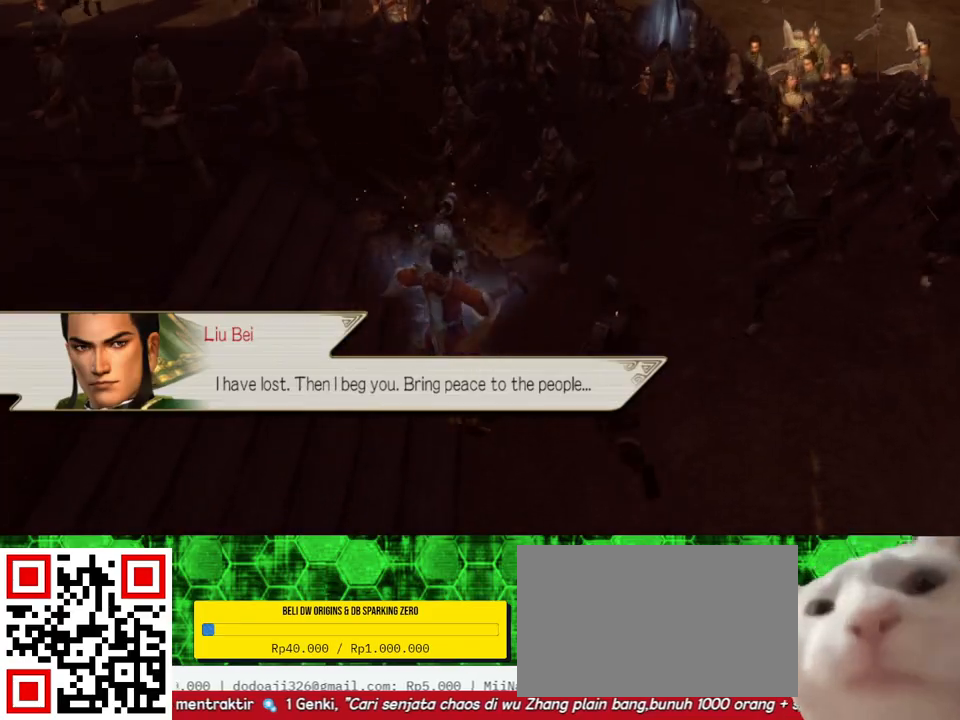
{"buttons": [], "left_stick": "up", "right_stick": "center", "events": [[67, "left_stick", "center"], [233, "left_stick", "up"], [400, "left_stick", "center"], [467, "left_stick", "up"]]}
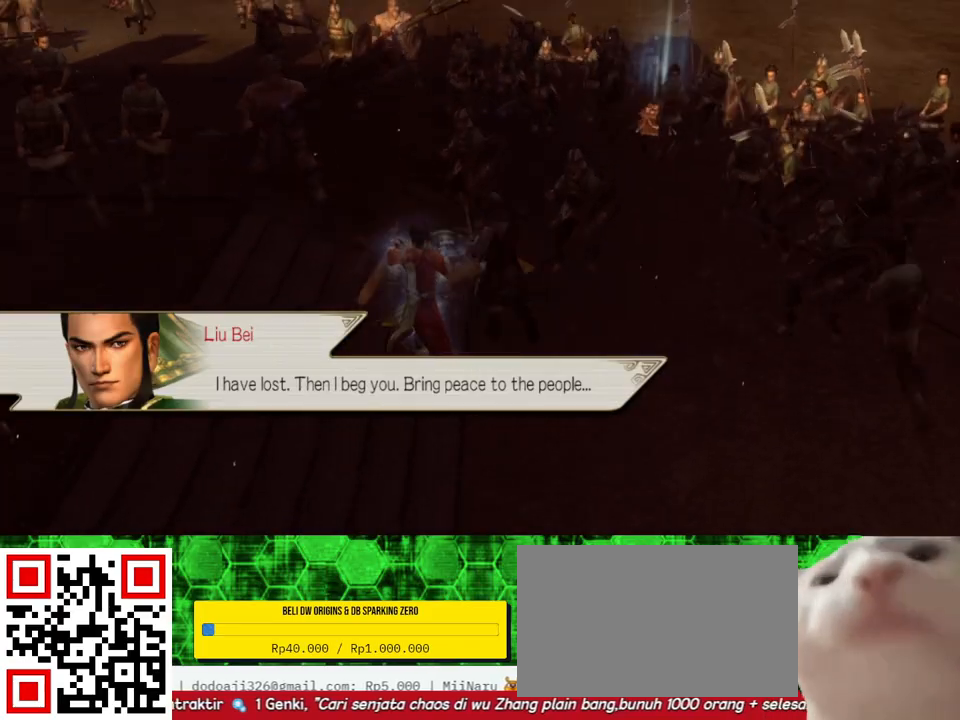
{"buttons": [], "left_stick": "up", "right_stick": "center", "events": [[167, "left_stick", "center"], [300, "left_stick", "up"]]}
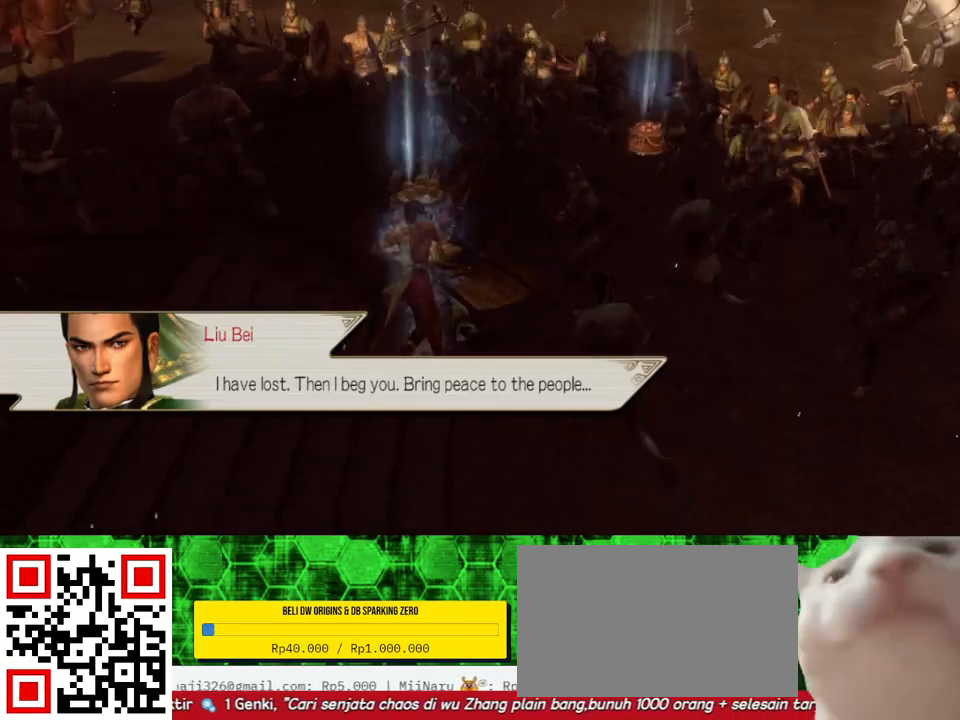
{"buttons": [], "left_stick": "up", "right_stick": "center", "events": [[67, "left_stick", "center"], [233, "left_stick", "right"], [300, "right_stick", "left"], [500, "left_stick", "up"], [500, "right_stick", "center"]]}
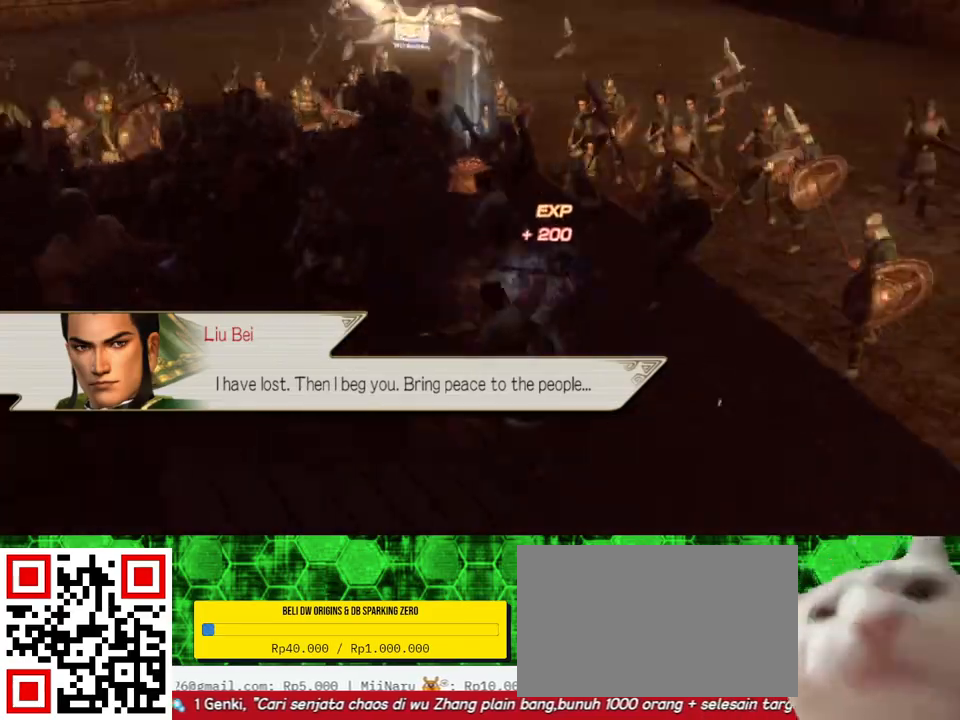
{"buttons": [], "left_stick": "up-right", "right_stick": "center", "events": [[500, "left_stick", "up-right"]]}
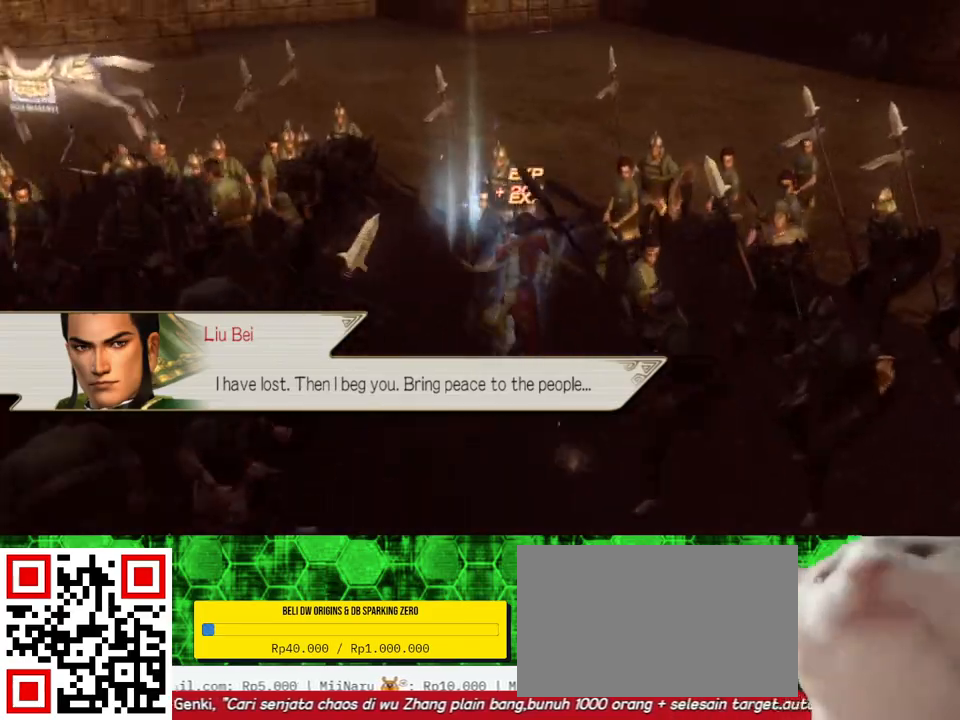
{"buttons": [], "left_stick": "up-right", "right_stick": "center", "events": [[33, "left_stick", "up"], [67, "left_stick", "down-right"], [233, "right_stick", "left"], [267, "left_stick", "right"], [500, "left_stick", "up-right"], [500, "right_stick", "center"]]}
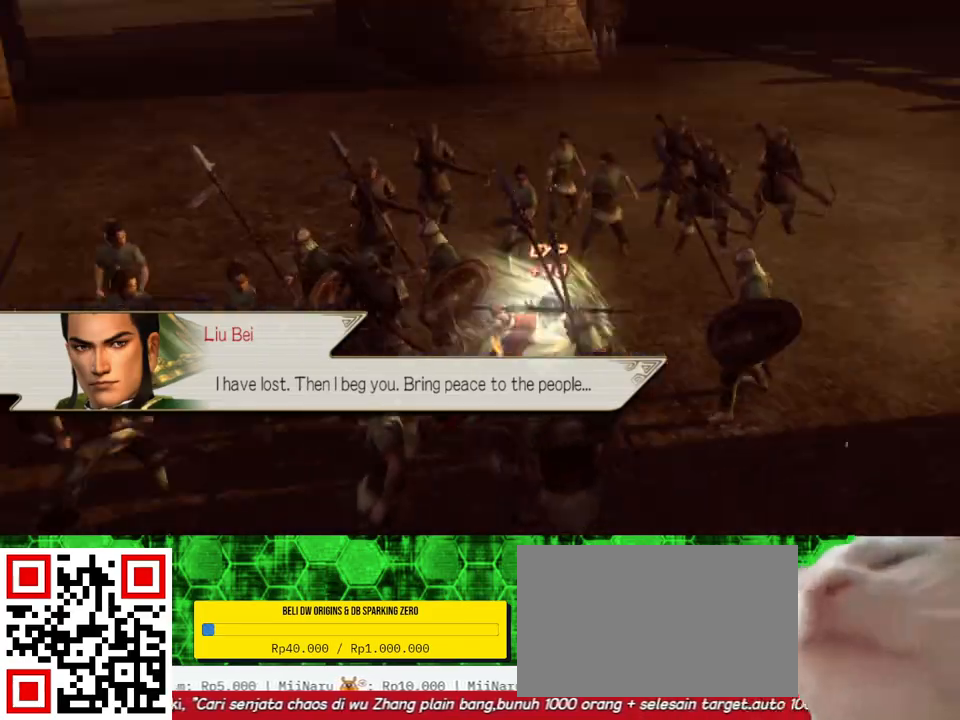
{"buttons": [], "left_stick": "up-right", "right_stick": "center", "events": [[33, "left_stick", "up"], [367, "left_stick", "up-right"]]}
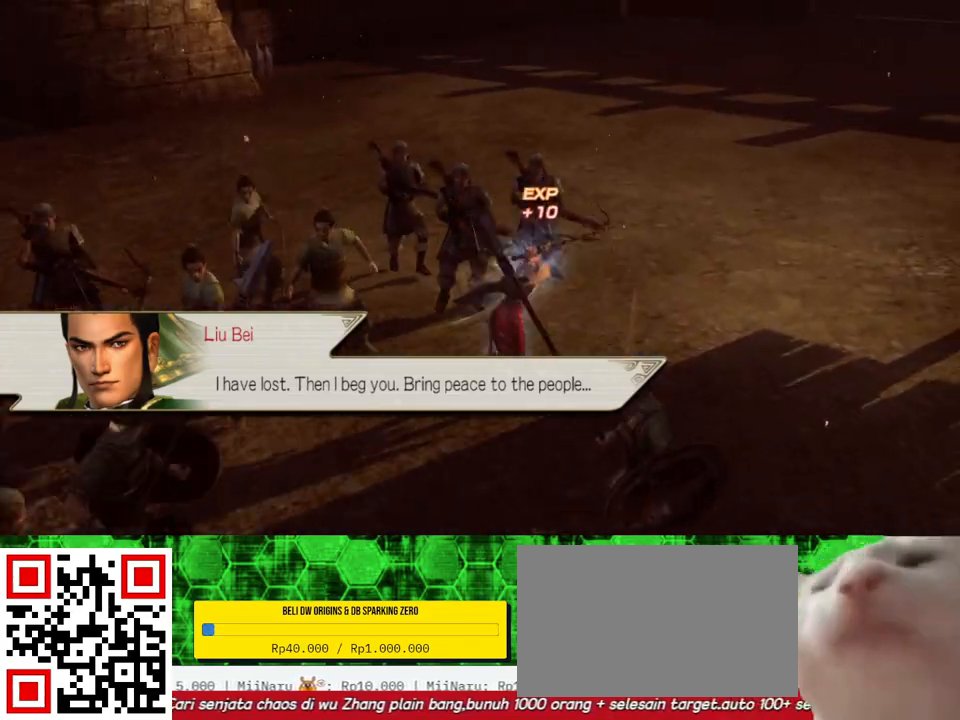
{"buttons": [], "left_stick": "up", "right_stick": "center", "events": [[100, "right_stick", "left"], [300, "left_stick", "up"], [300, "right_stick", "center"]]}
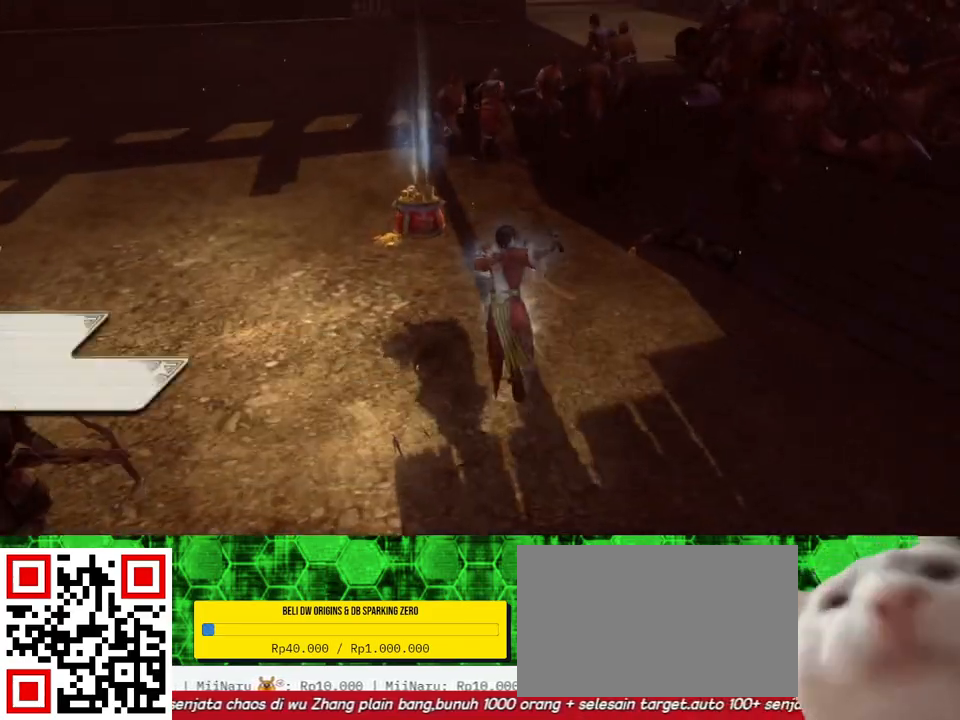
{"buttons": [], "left_stick": "up-right", "right_stick": "center", "events": [[500, "left_stick", "up-right"]]}
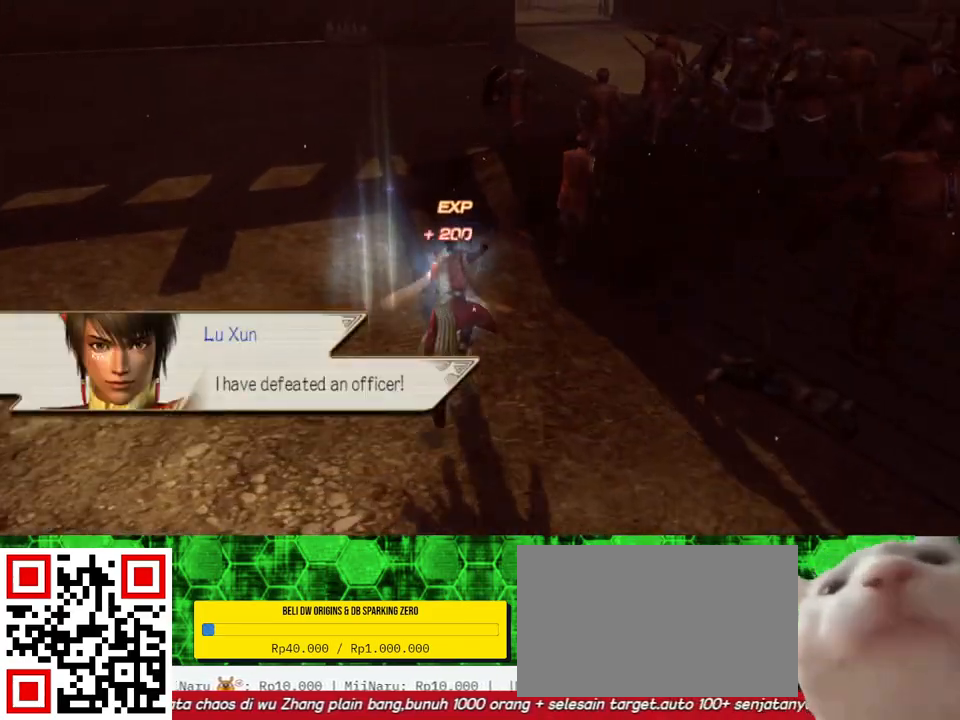
{"buttons": [], "left_stick": "up", "right_stick": "center", "events": [[133, "right_stick", "left"], [367, "left_stick", "up"], [400, "right_stick", "center"]]}
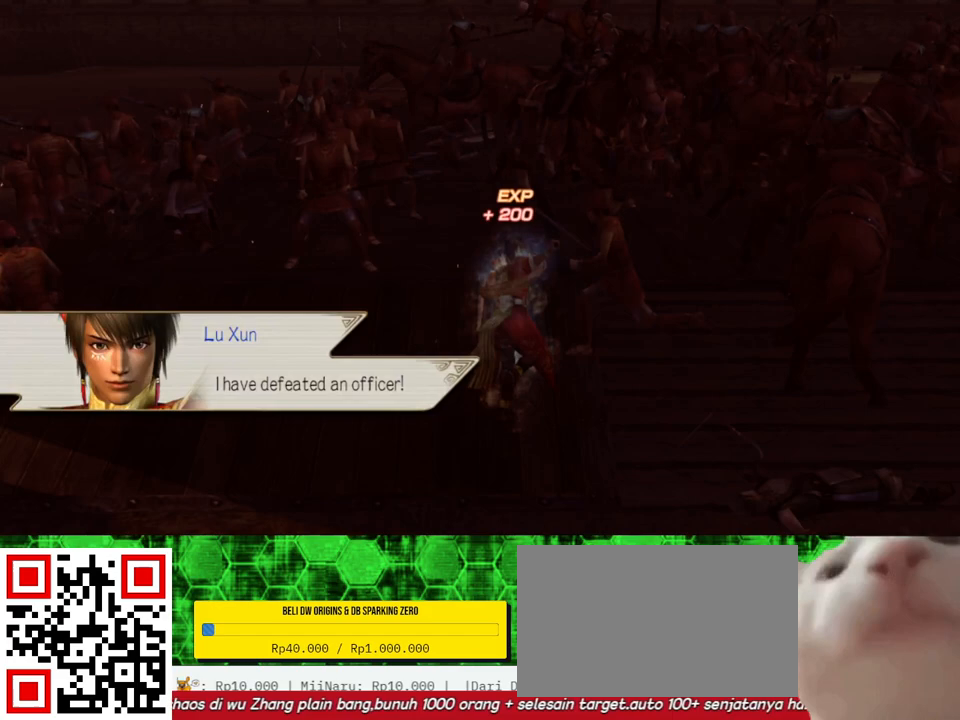
{"buttons": [], "left_stick": "up", "right_stick": "center", "events": []}
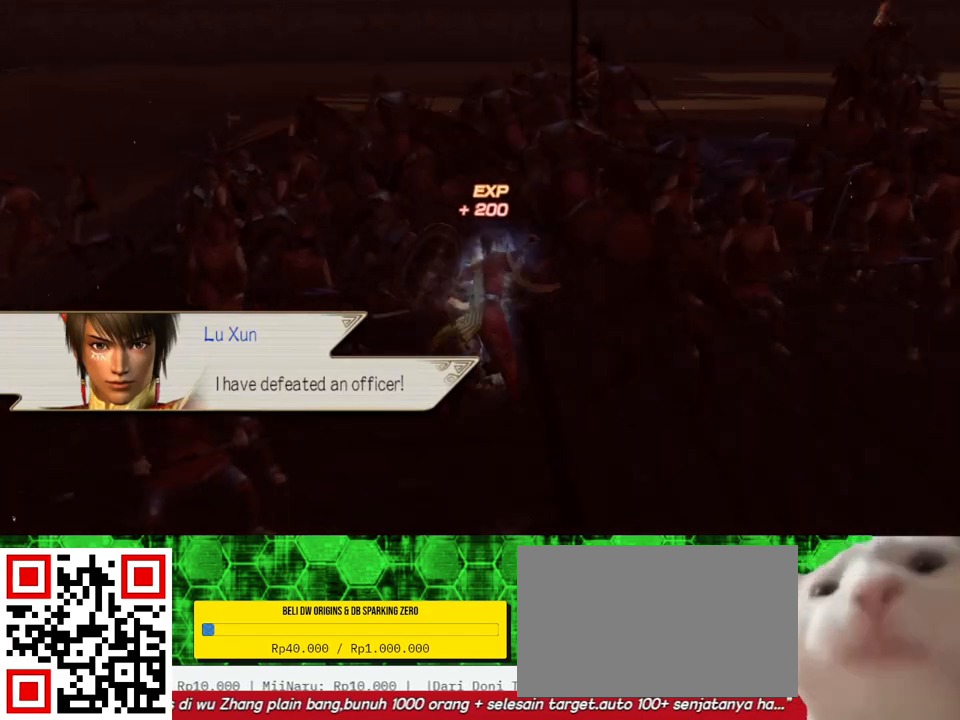
{"buttons": [], "left_stick": "up", "right_stick": "left", "events": [[367, "right_stick", "left"]]}
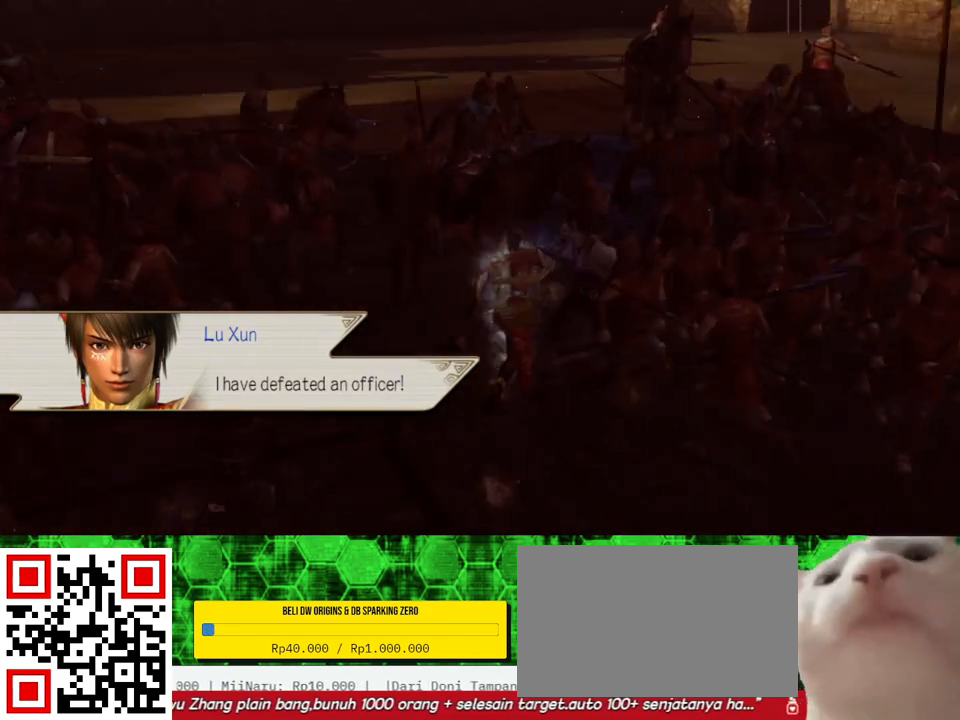
{"buttons": [], "left_stick": "down", "right_stick": "center", "events": [[267, "left_stick", "center"], [267, "right_stick", "center"], [500, "left_stick", "down"]]}
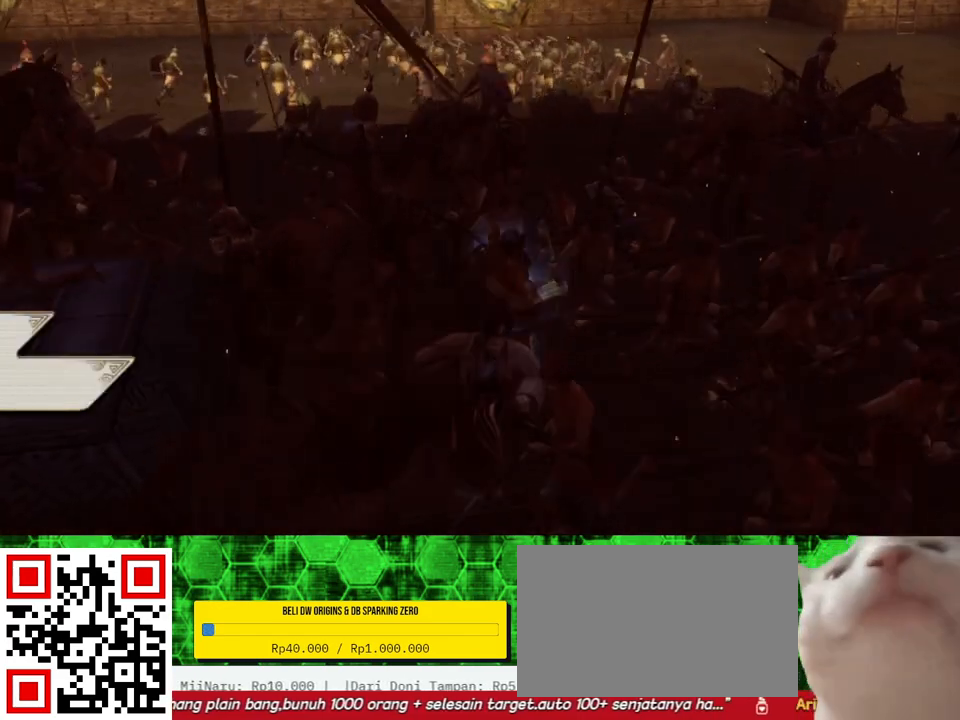
{"buttons": [], "left_stick": "center", "right_stick": "center", "events": [[133, "left_stick", "center"]]}
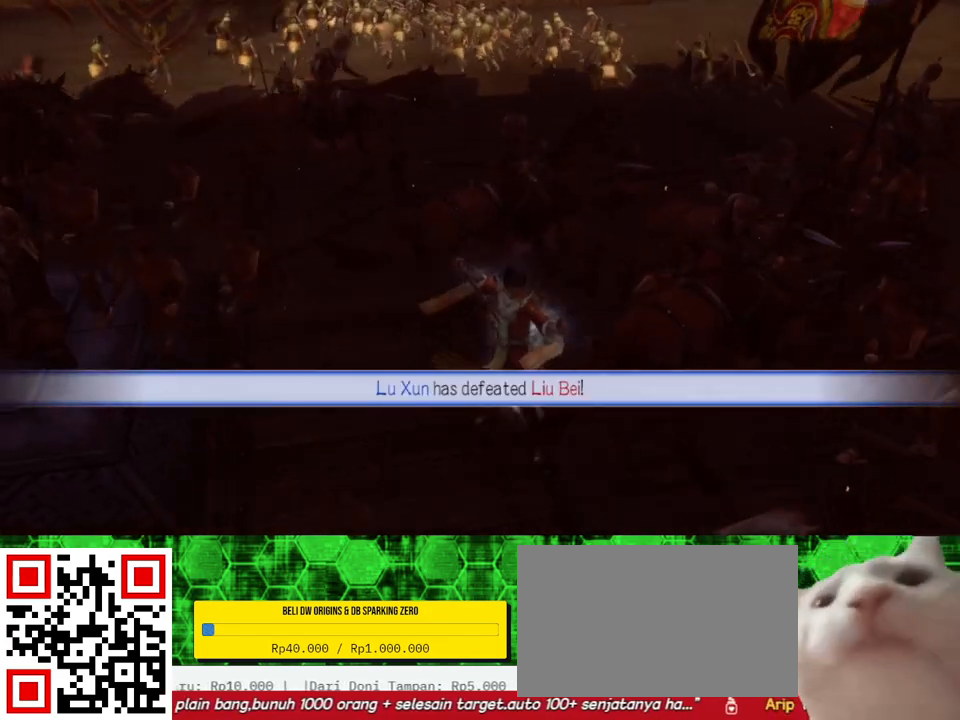
{"buttons": [], "left_stick": "center", "right_stick": "center", "events": [[67, "left_stick", "up-left"], [200, "left_stick", "center"]]}